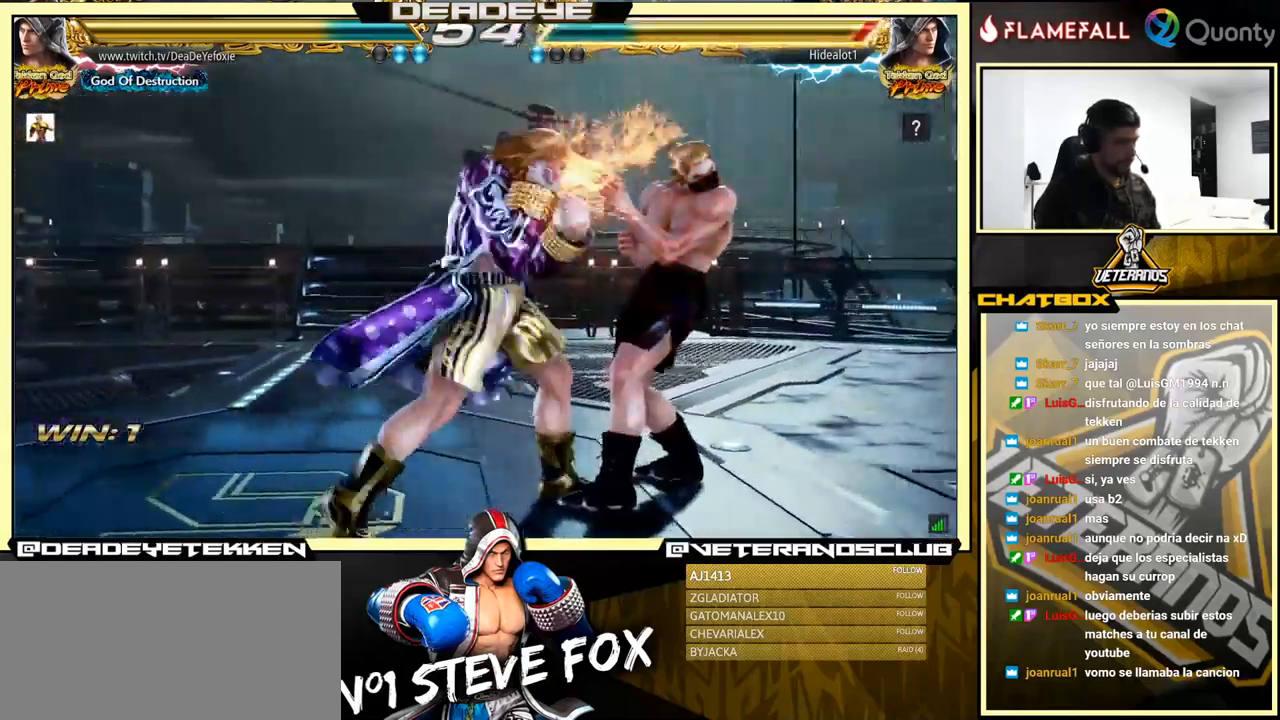
Gameplay with a controller (arcade stick); each line is a JSON object with the inputs held at the frame after it. "events" lists button and stick changes between this image and that frame as [ms after this image, input, new state], when the widget could be followed in between. Not read: L3 R3.
{"buttons": ["CROSS"], "left_stick": "right", "events": [[17, "SQUARE", "up"], [84, "SQUARE", "down"], [134, "SQUARE", "up"], [167, "TRIANGLE", "up"], [200, "CROSS", "down"]]}
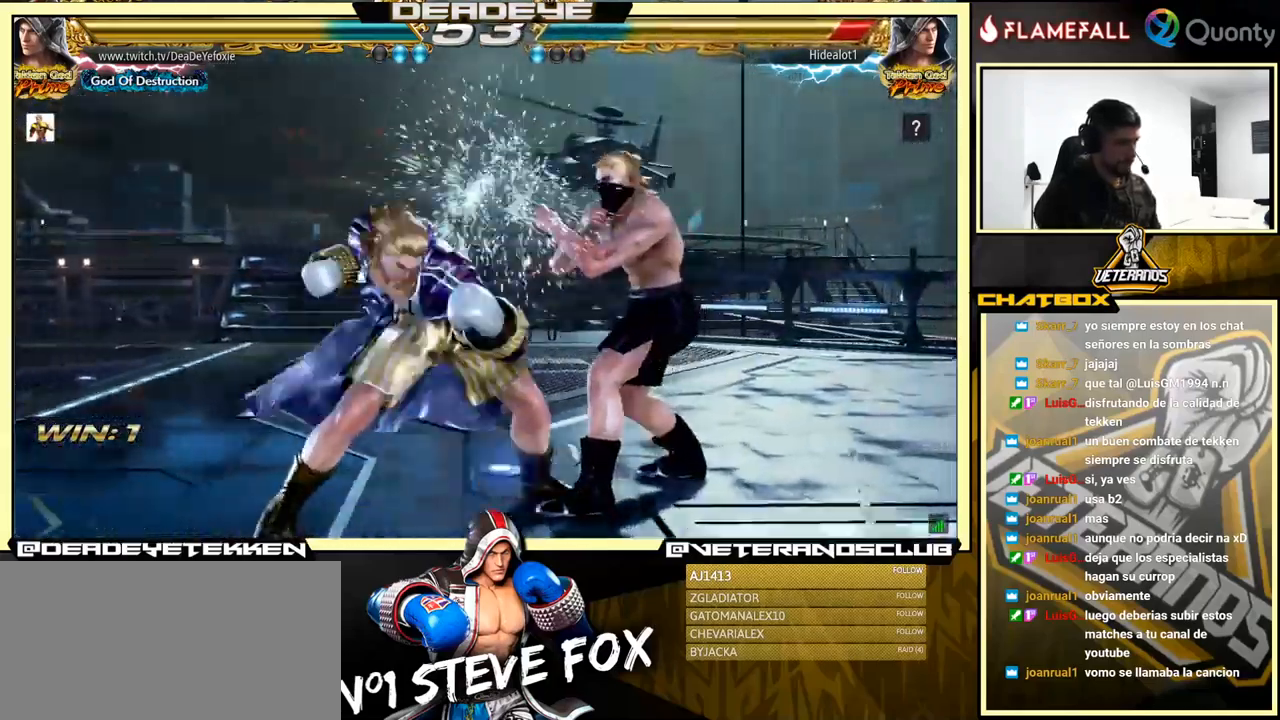
{"buttons": [], "left_stick": "down", "events": [[234, "CROSS", "up"], [267, "left_stick", "center"], [500, "left_stick", "down"]]}
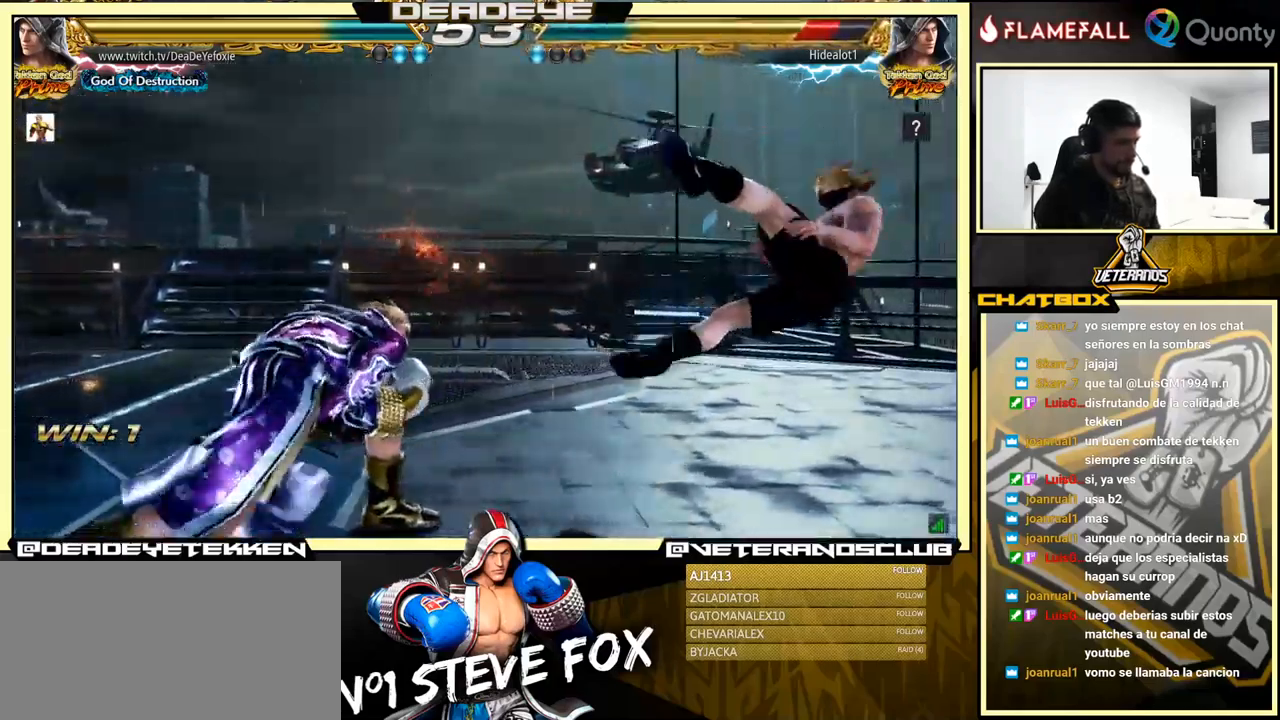
{"buttons": [], "left_stick": "right", "events": [[17, "left_stick", "down-left"], [134, "left_stick", "right"]]}
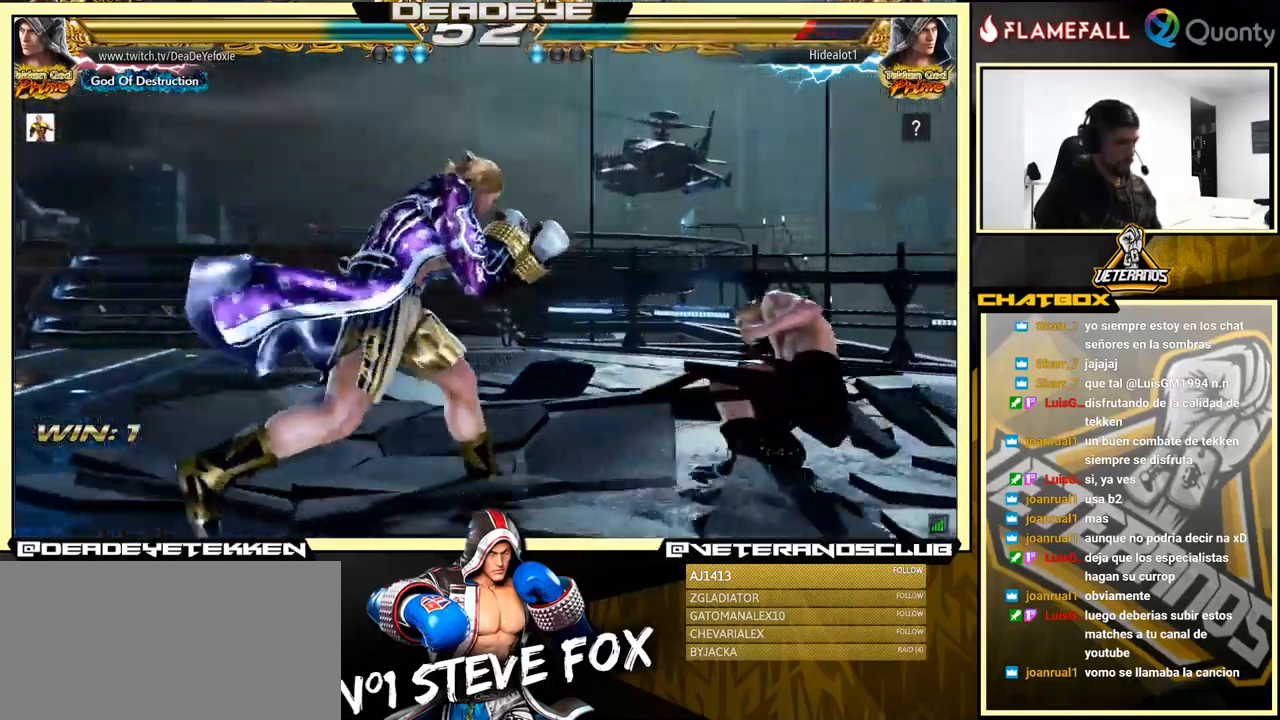
{"buttons": ["TRIANGLE"], "left_stick": "right", "events": [[100, "SQUARE", "down"], [167, "SQUARE", "up"], [184, "TRIANGLE", "down"], [234, "TRIANGLE", "up"], [250, "SQUARE", "down"], [284, "SQUARE", "up"], [300, "TRIANGLE", "down"], [334, "SQUARE", "down"], [334, "TRIANGLE", "up"], [384, "SQUARE", "up"], [417, "SQUARE", "down"], [467, "SQUARE", "up"], [467, "TRIANGLE", "down"]]}
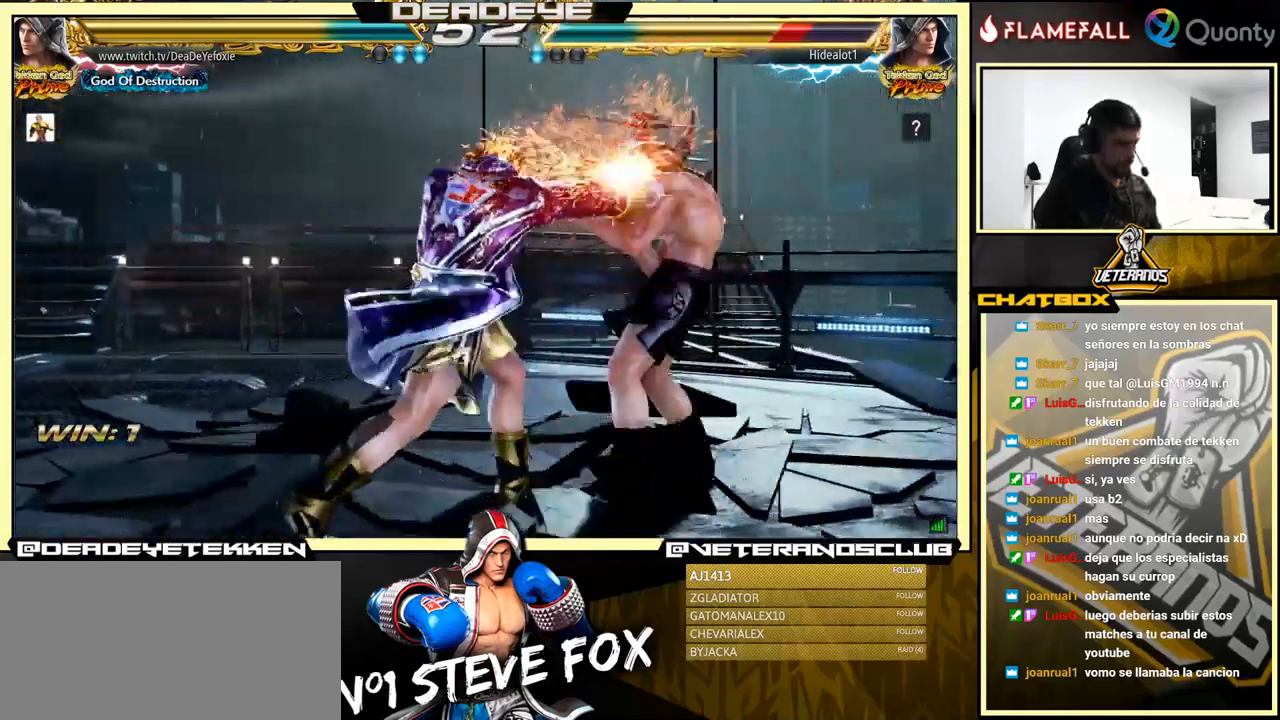
{"buttons": ["CROSS"], "left_stick": "right", "events": [[17, "TRIANGLE", "up"], [50, "SQUARE", "down"], [50, "TRIANGLE", "down"], [100, "TRIANGLE", "up"], [150, "TRIANGLE", "down"], [184, "SQUARE", "up"], [284, "TRIANGLE", "up"], [334, "CROSS", "down"]]}
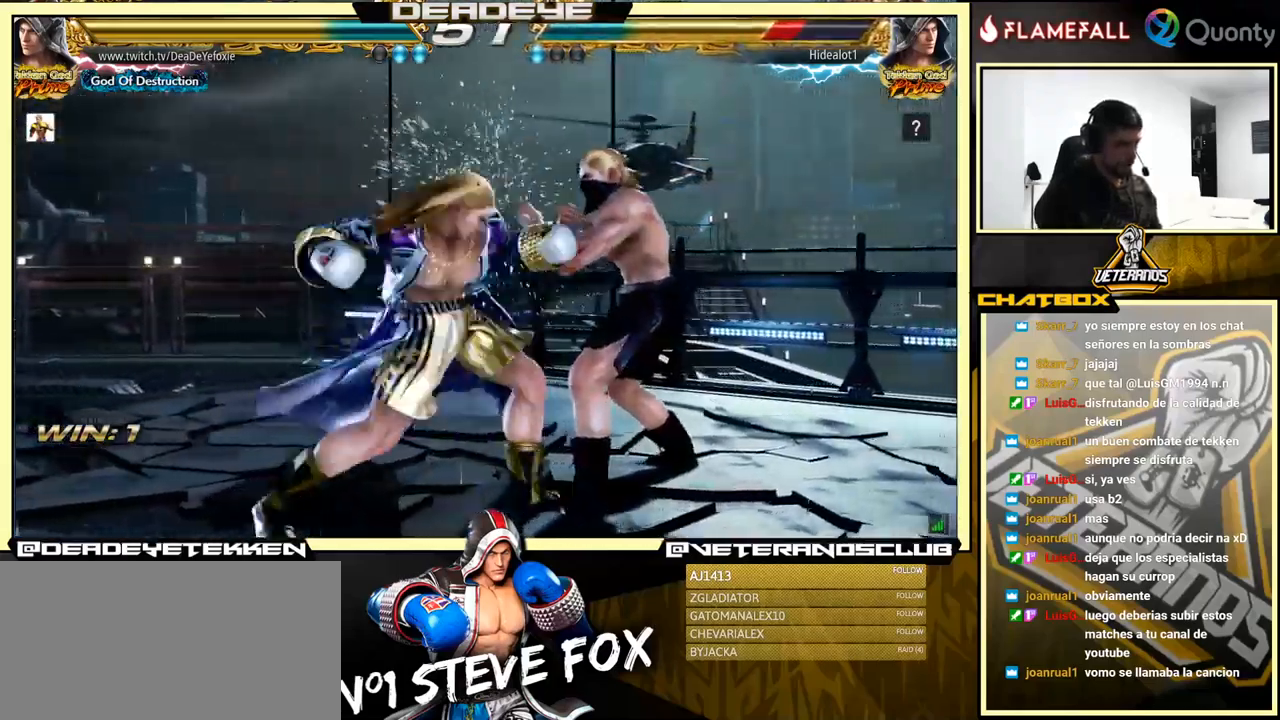
{"buttons": [], "left_stick": "center", "events": [[183, "CROSS", "up"], [233, "left_stick", "center"], [300, "TRIANGLE", "down"], [383, "TRIANGLE", "up"]]}
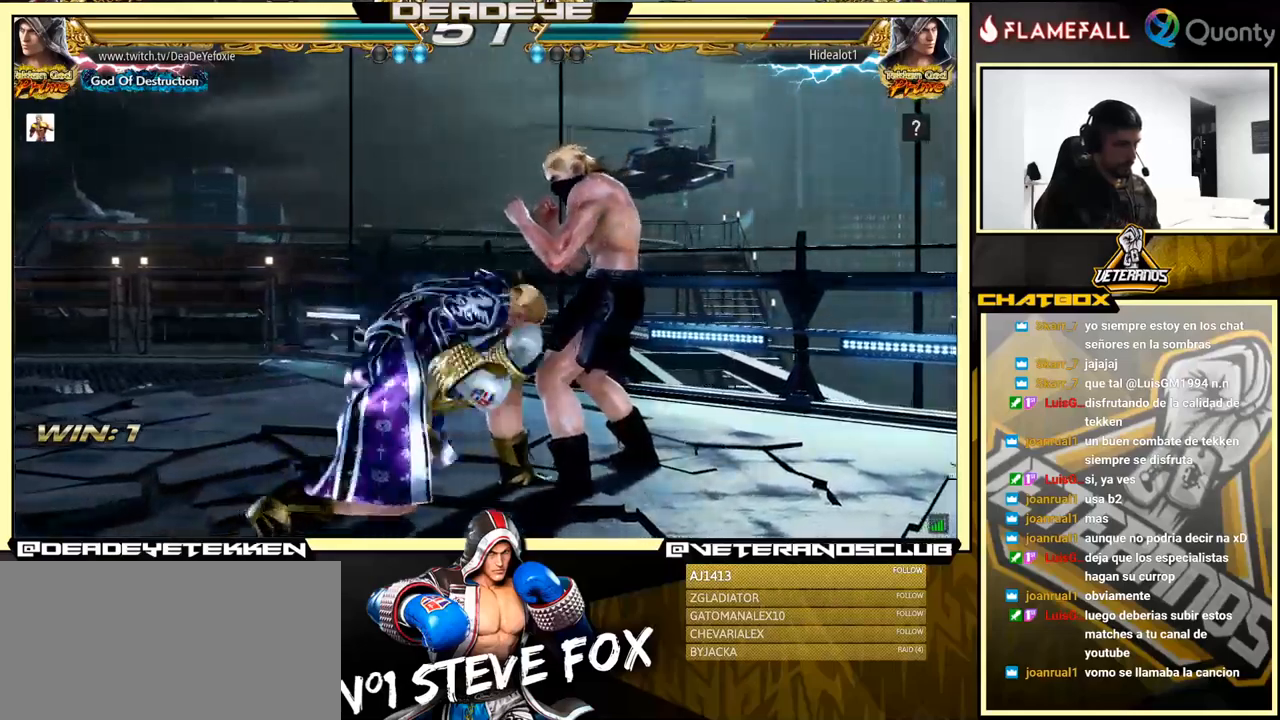
{"buttons": [], "left_stick": "center", "events": []}
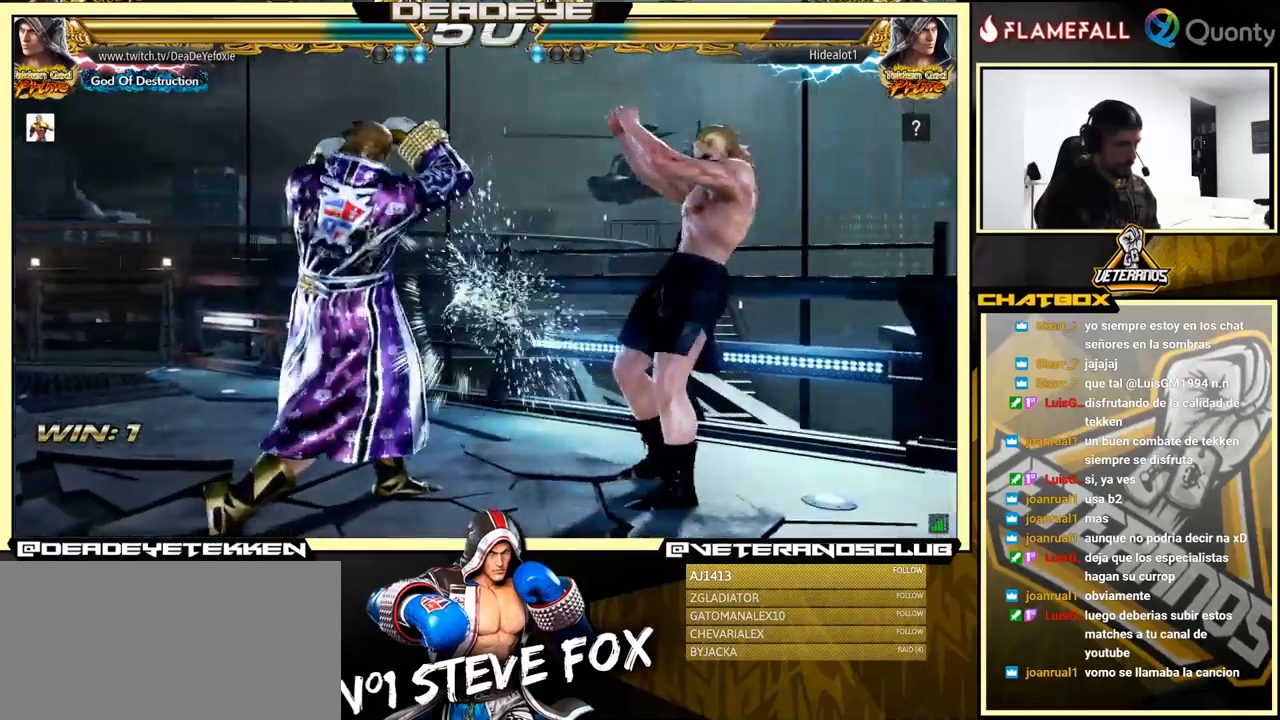
{"buttons": [], "left_stick": "left", "events": [[66, "left_stick", "left"]]}
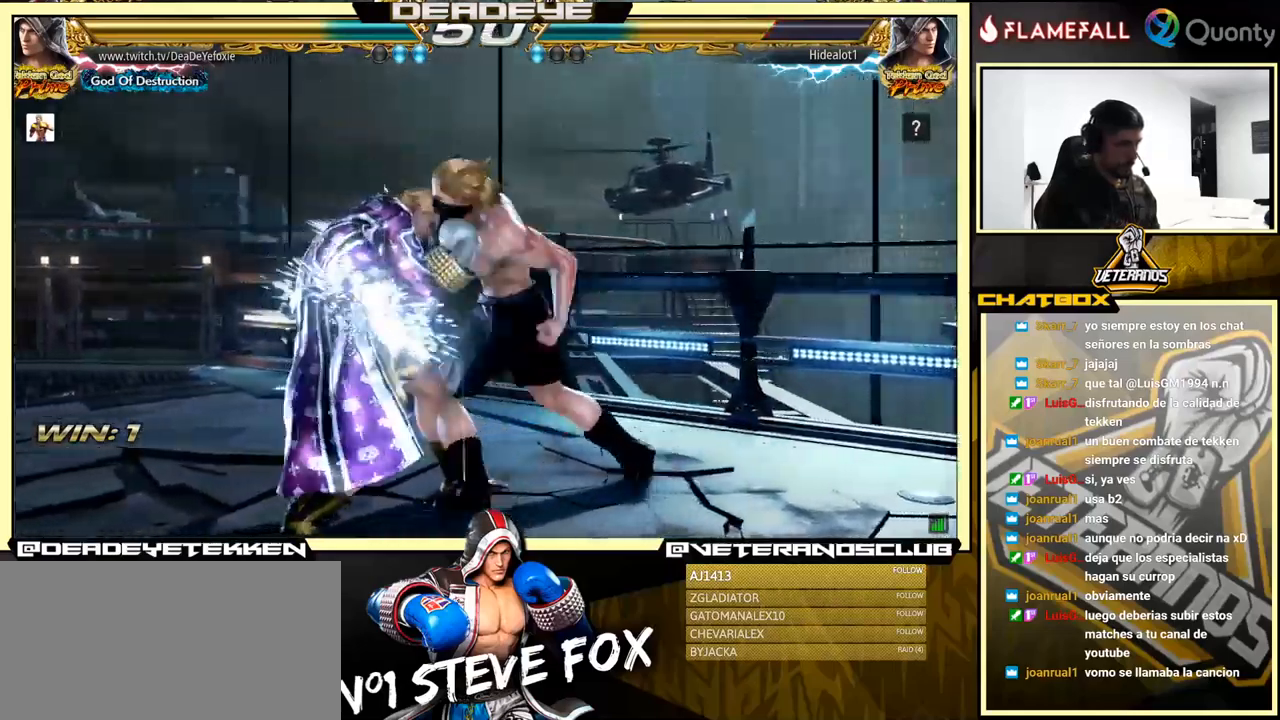
{"buttons": [], "left_stick": "right", "events": [[250, "left_stick", "center"], [333, "left_stick", "left"], [383, "left_stick", "down"], [433, "left_stick", "right"]]}
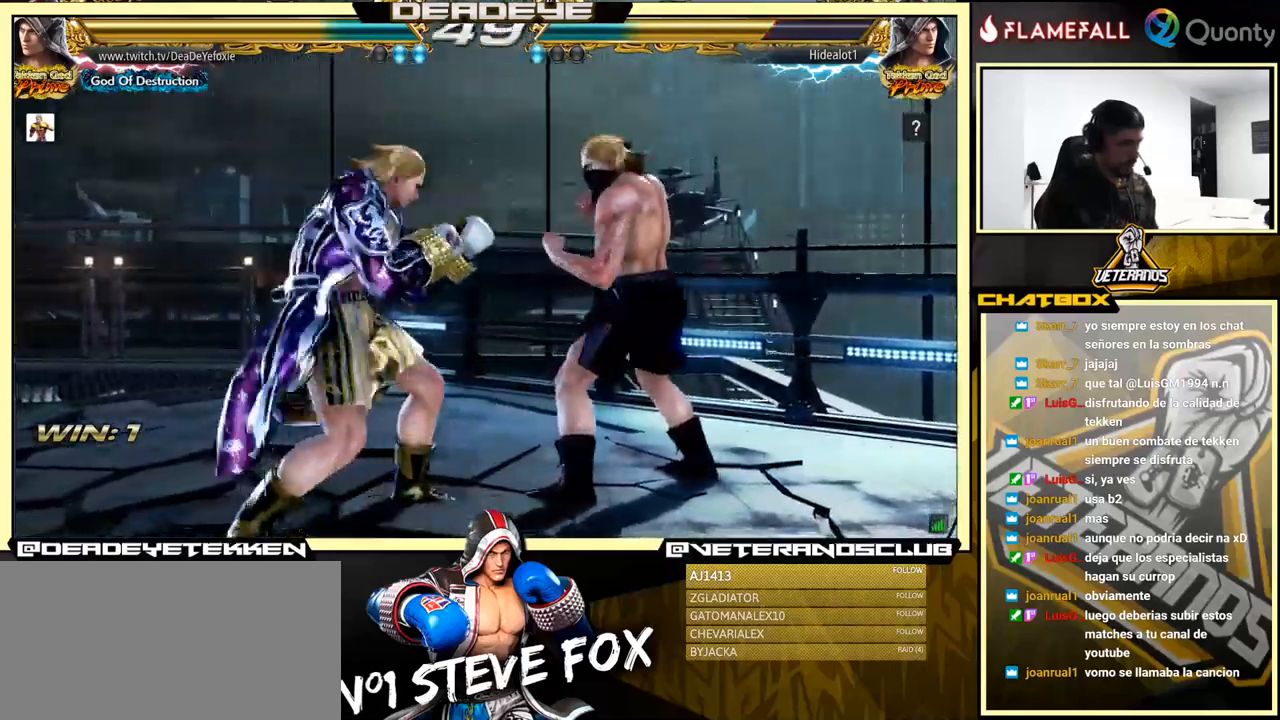
{"buttons": [], "left_stick": "left", "events": [[50, "left_stick", "center"], [100, "left_stick", "left"], [183, "left_stick", "down"], [250, "left_stick", "right"], [283, "SQUARE", "down"], [333, "SQUARE", "up"], [383, "left_stick", "left"]]}
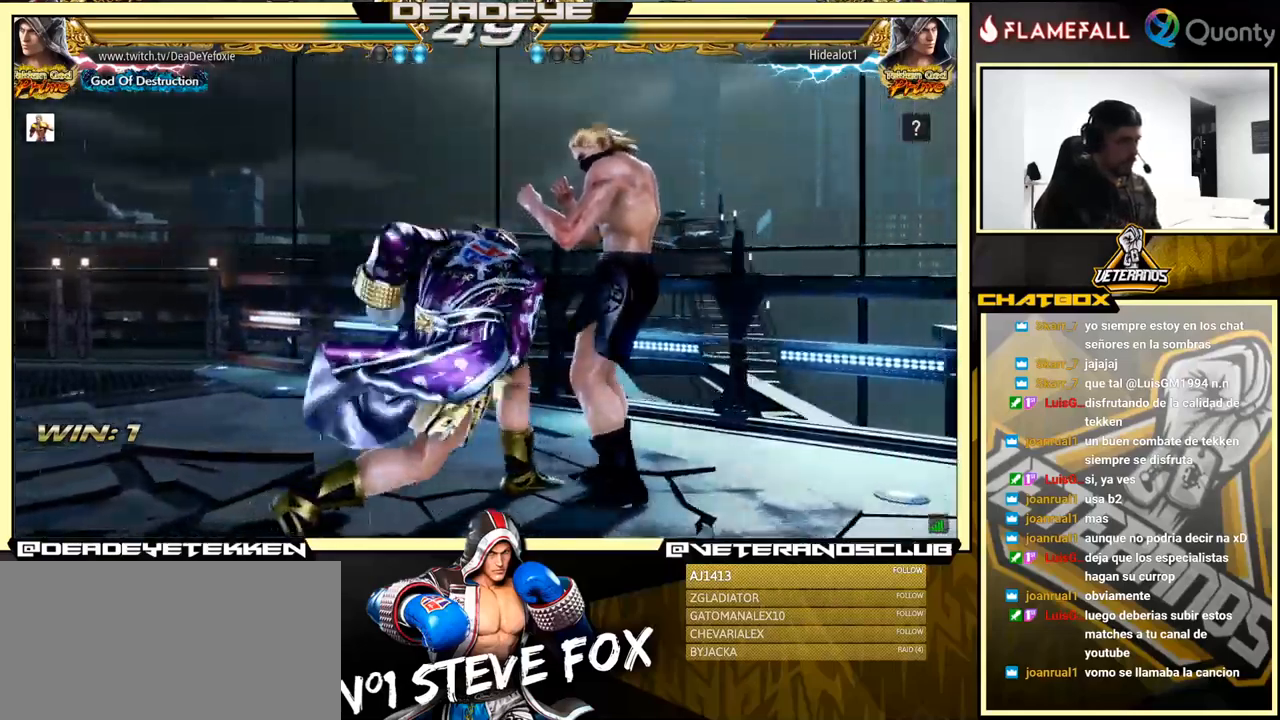
{"buttons": [], "left_stick": "center", "events": [[316, "left_stick", "center"], [350, "CIRCLE", "down"], [466, "CIRCLE", "up"]]}
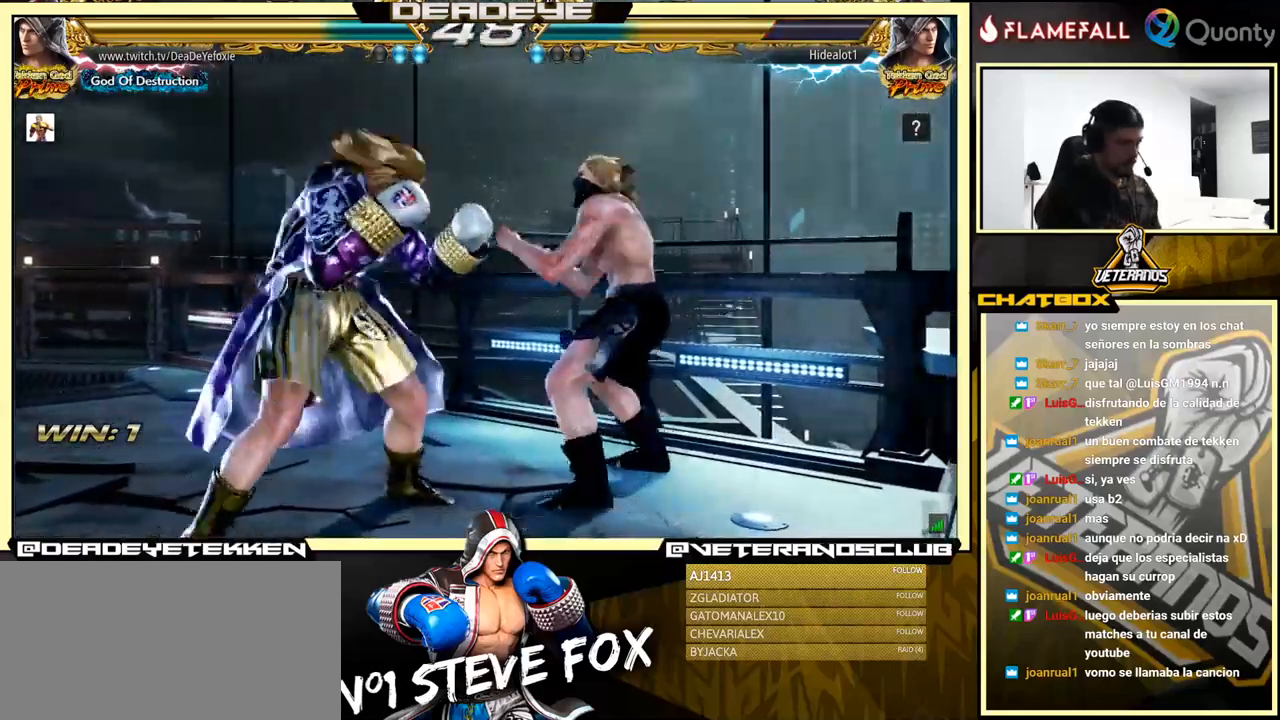
{"buttons": ["TRIANGLE"], "left_stick": "right", "events": [[116, "SQUARE", "down"], [166, "left_stick", "right"], [216, "SQUARE", "up"], [433, "TRIANGLE", "down"]]}
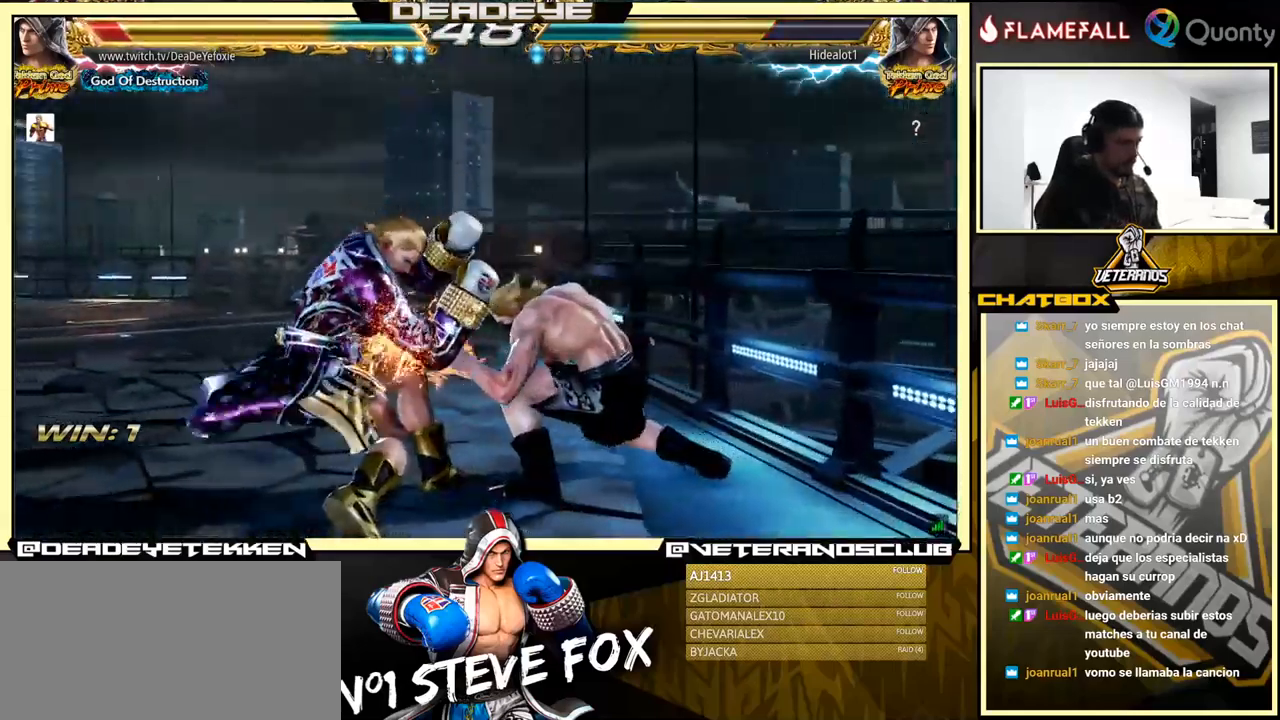
{"buttons": ["SQUARE"], "left_stick": "center", "events": [[116, "TRIANGLE", "up"], [183, "left_stick", "center"], [333, "SQUARE", "down"], [400, "SQUARE", "up"], [466, "SQUARE", "down"]]}
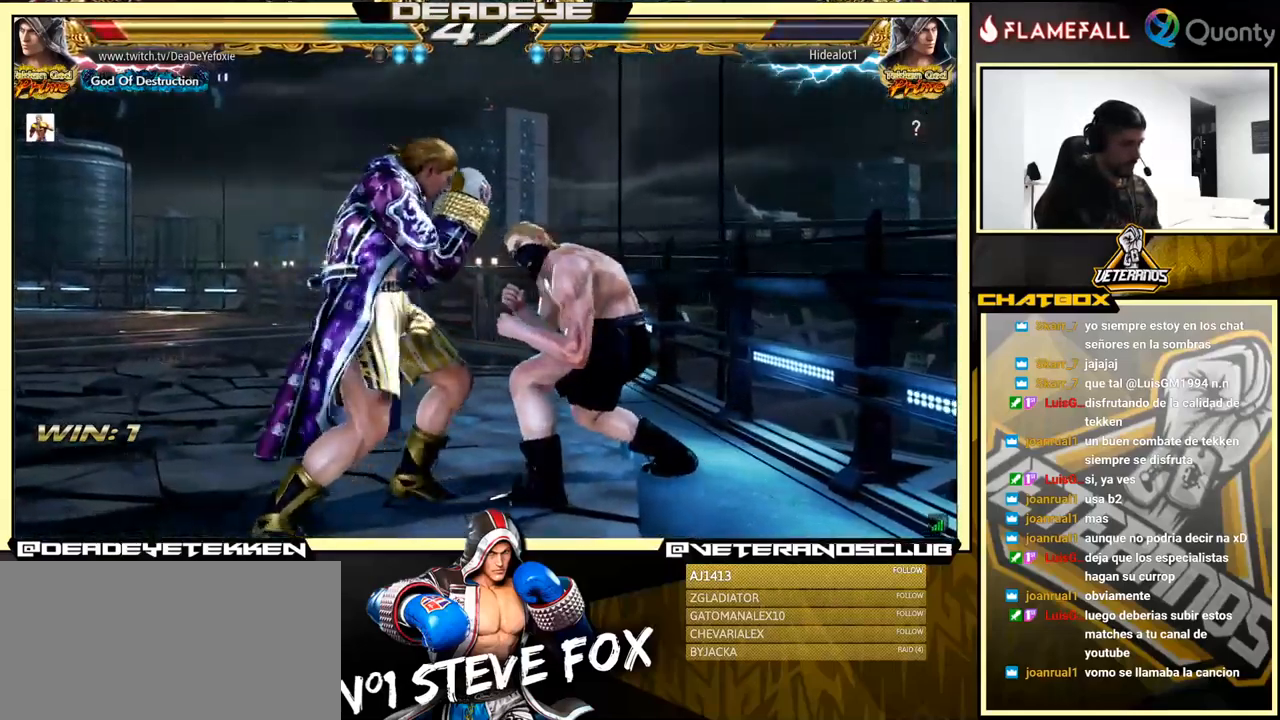
{"buttons": [], "left_stick": "left", "events": [[33, "SQUARE", "up"], [33, "left_stick", "down"], [83, "SQUARE", "down"], [116, "SQUARE", "up"], [166, "SQUARE", "down"], [250, "SQUARE", "up"], [283, "SQUARE", "down"], [416, "SQUARE", "up"], [450, "left_stick", "left"]]}
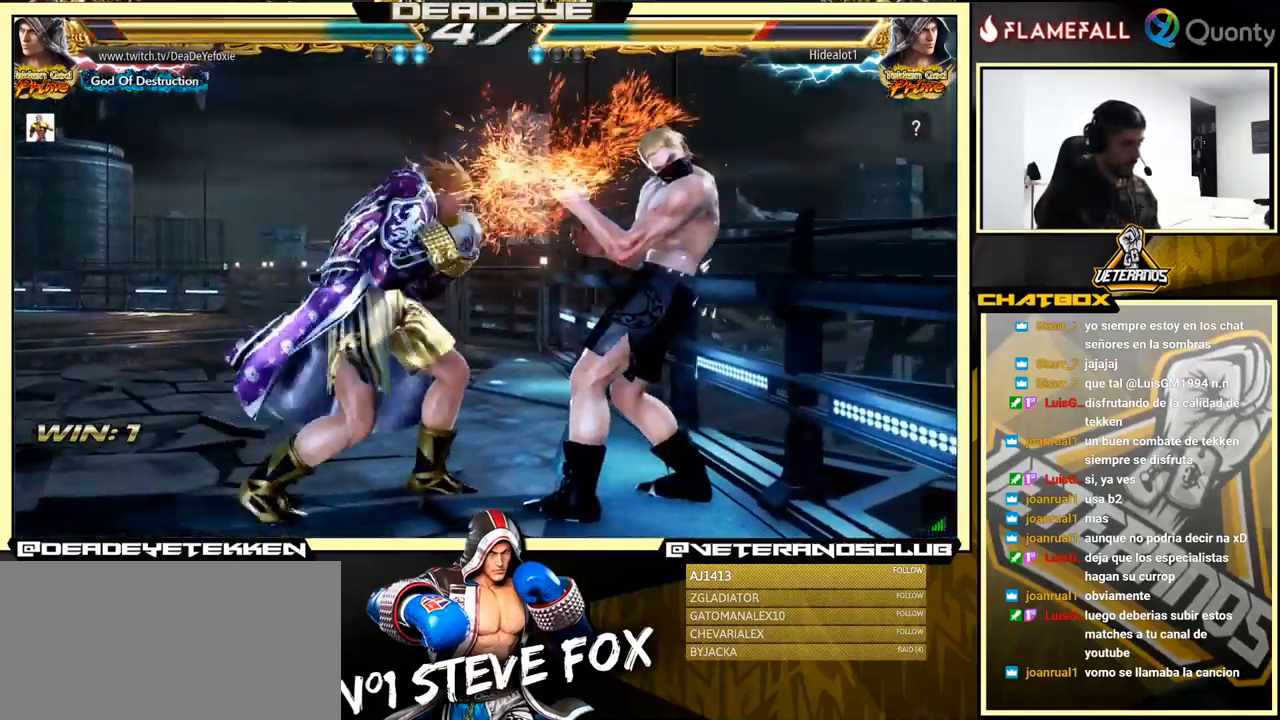
{"buttons": [], "left_stick": "center", "events": [[400, "left_stick", "center"]]}
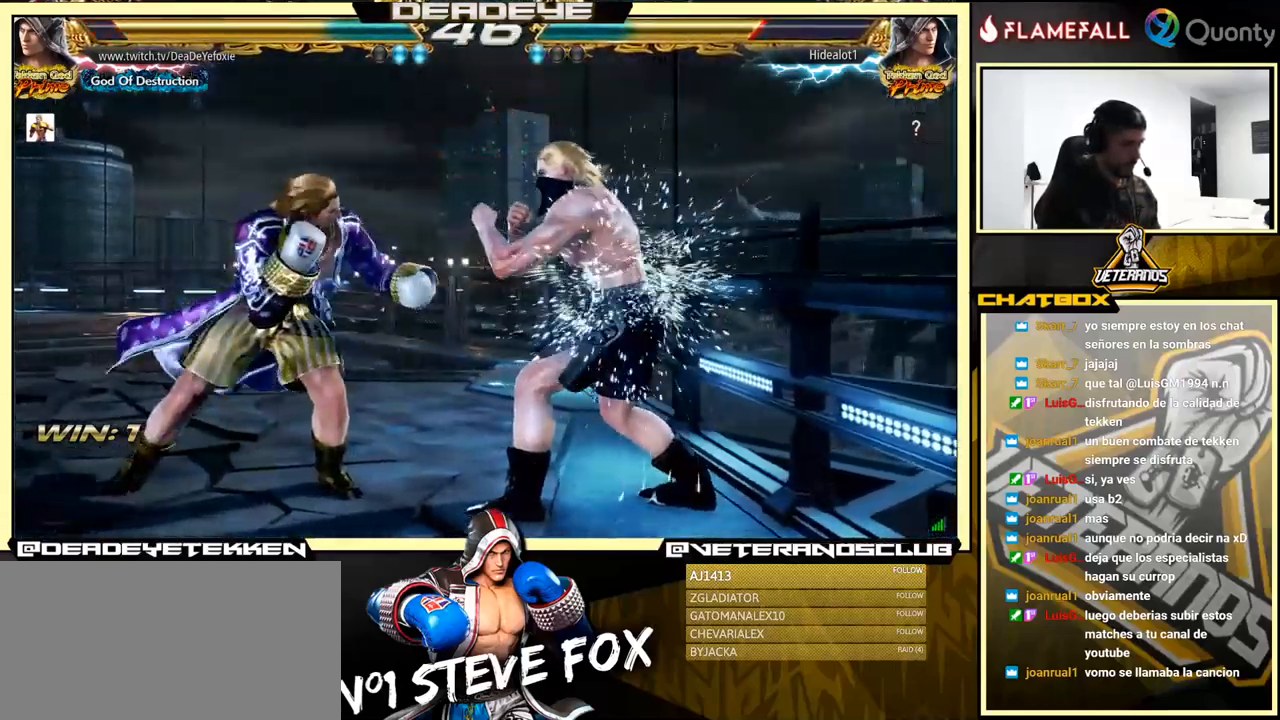
{"buttons": [], "left_stick": "down", "events": [[16, "SQUARE", "down"], [66, "SQUARE", "up"], [116, "SQUARE", "down"], [167, "SQUARE", "up"], [183, "left_stick", "down"], [217, "SQUARE", "down"], [267, "SQUARE", "up"], [300, "SQUARE", "down"], [350, "SQUARE", "up"], [417, "SQUARE", "down"], [483, "SQUARE", "up"]]}
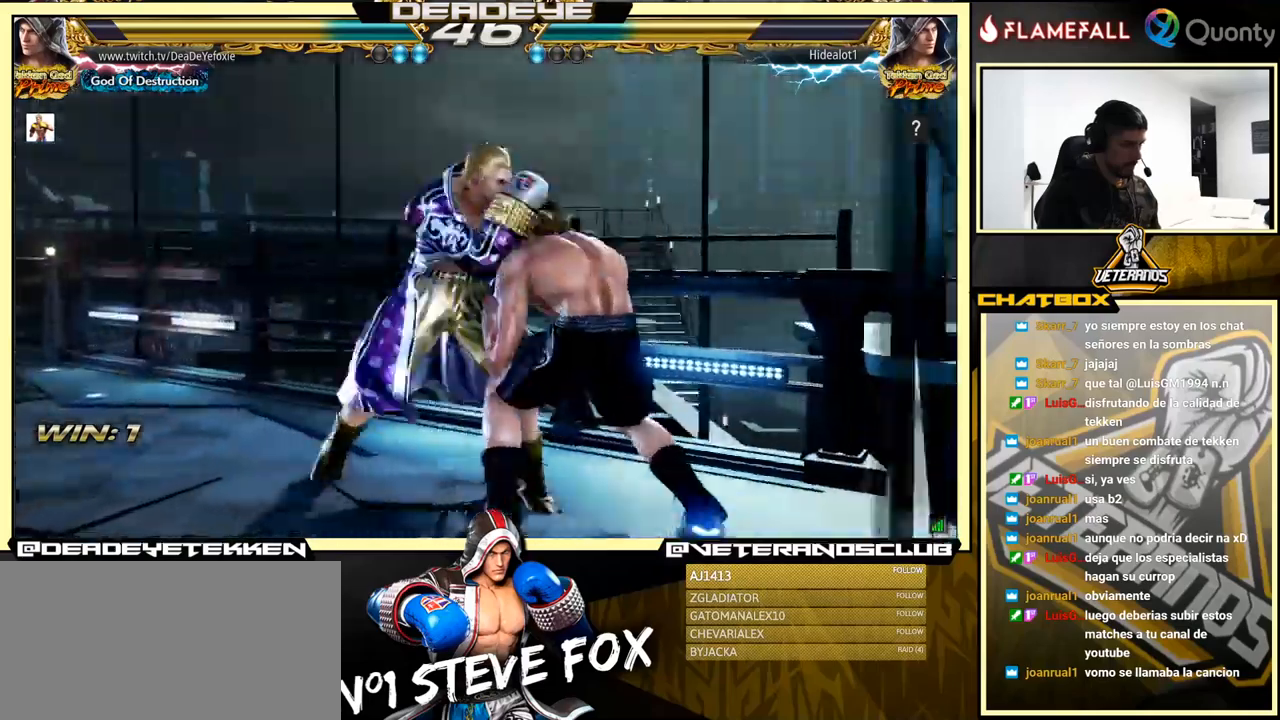
{"buttons": [], "left_stick": "center", "events": [[33, "SQUARE", "down"], [117, "SQUARE", "up"], [150, "SQUARE", "down"], [200, "SQUARE", "up"], [267, "SQUARE", "down"], [400, "SQUARE", "up"], [400, "left_stick", "center"]]}
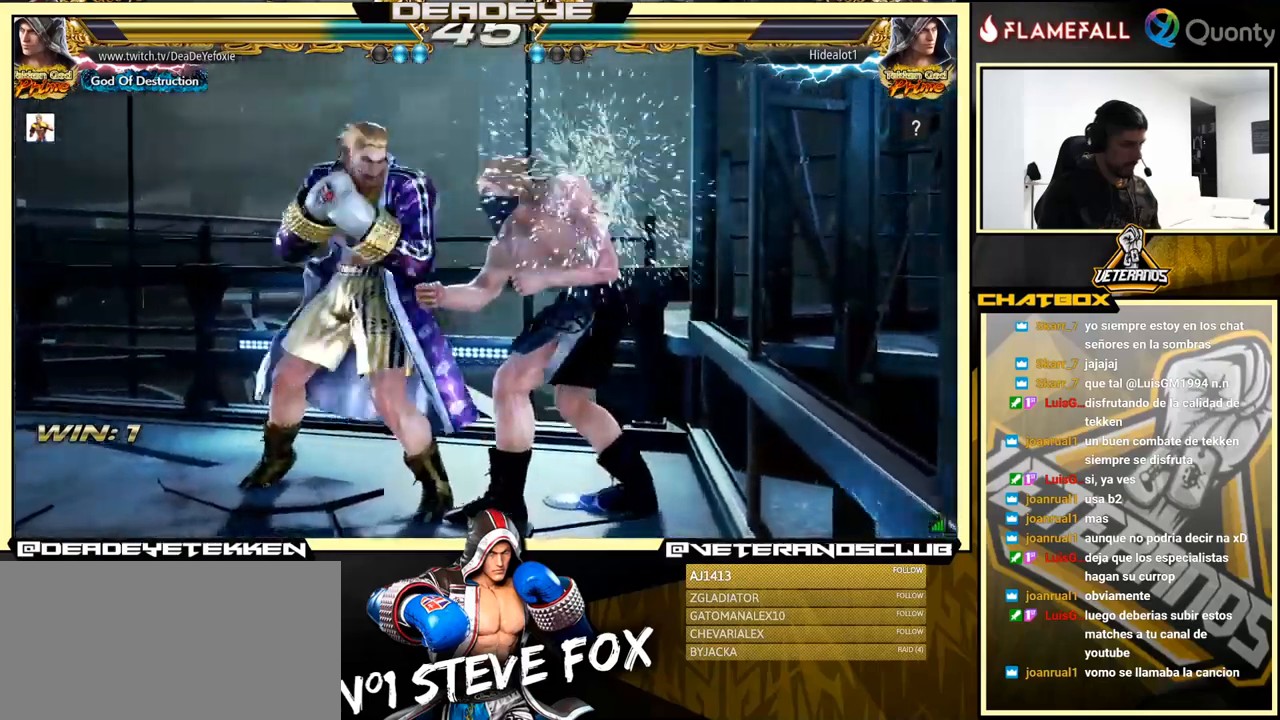
{"buttons": [], "left_stick": "center", "events": [[150, "CROSS", "down"], [217, "CROSS", "up"], [417, "SQUARE", "down"], [467, "SQUARE", "up"]]}
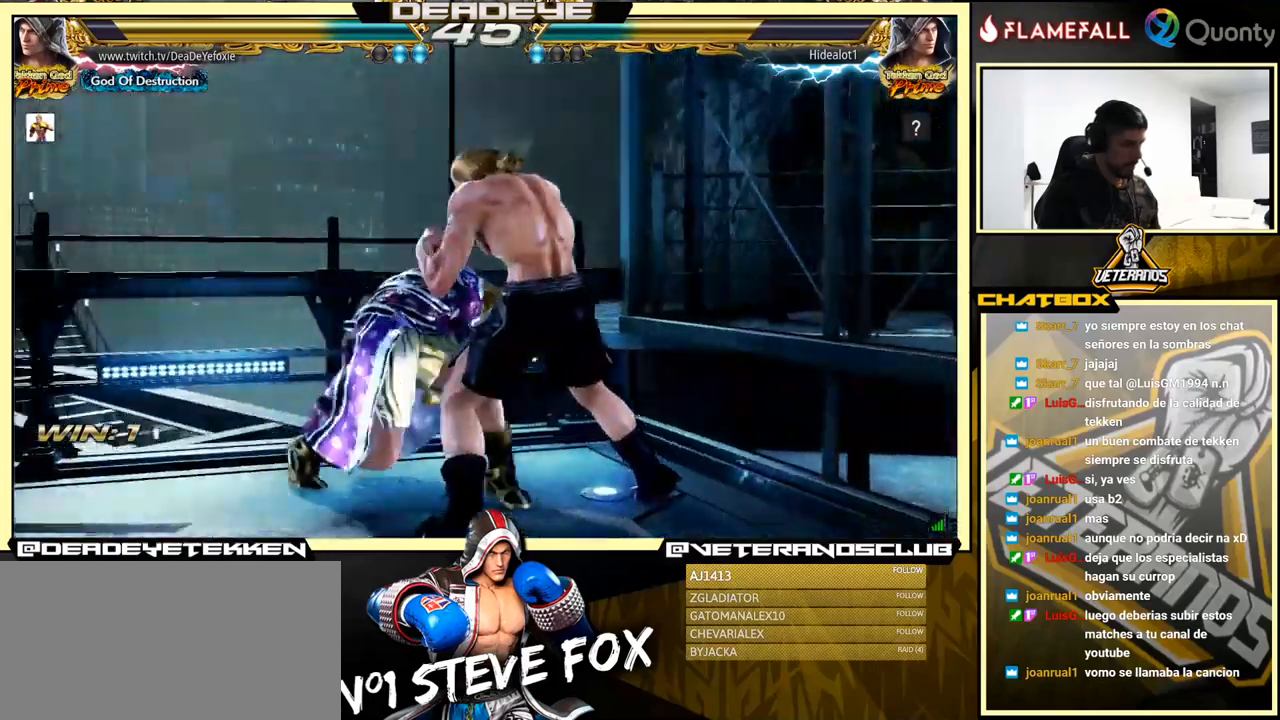
{"buttons": ["SQUARE"], "left_stick": "center", "events": [[117, "SQUARE", "down"], [167, "SQUARE", "up"], [217, "SQUARE", "down"], [283, "SQUARE", "up"], [350, "SQUARE", "down"], [383, "SQUARE", "up"], [483, "SQUARE", "down"]]}
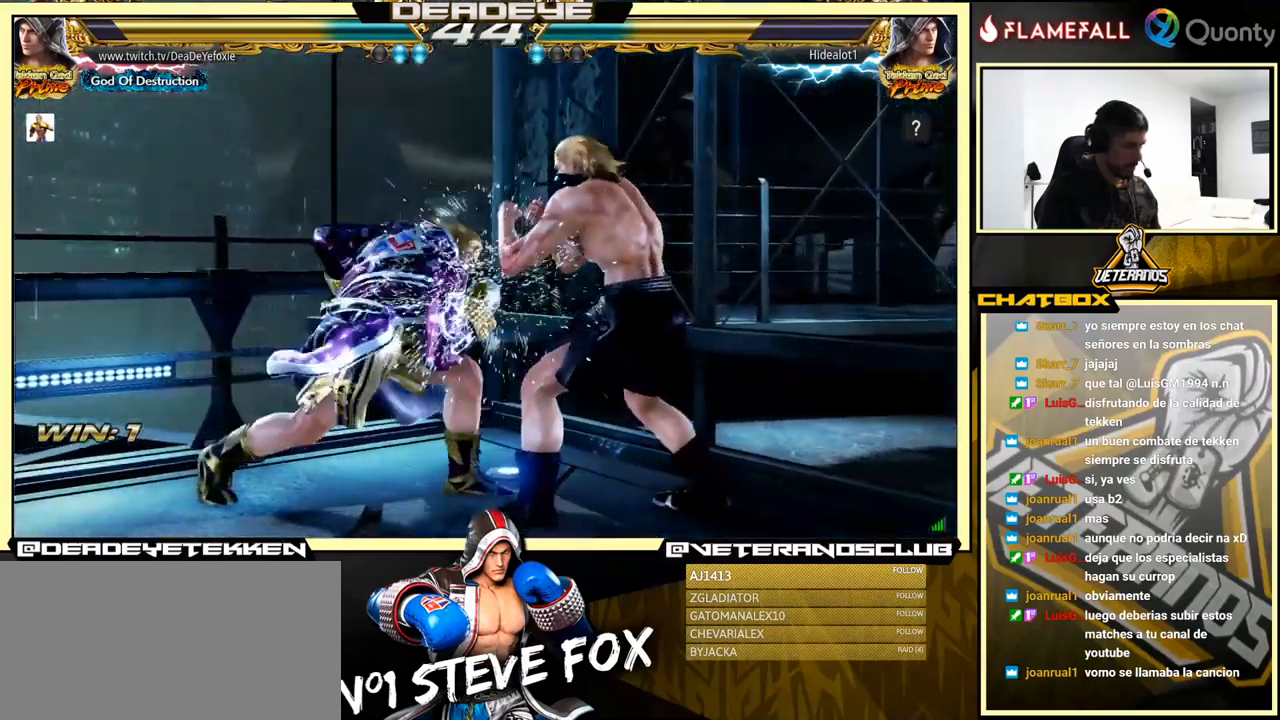
{"buttons": [], "left_stick": "left", "events": [[50, "left_stick", "left"], [83, "SQUARE", "up"]]}
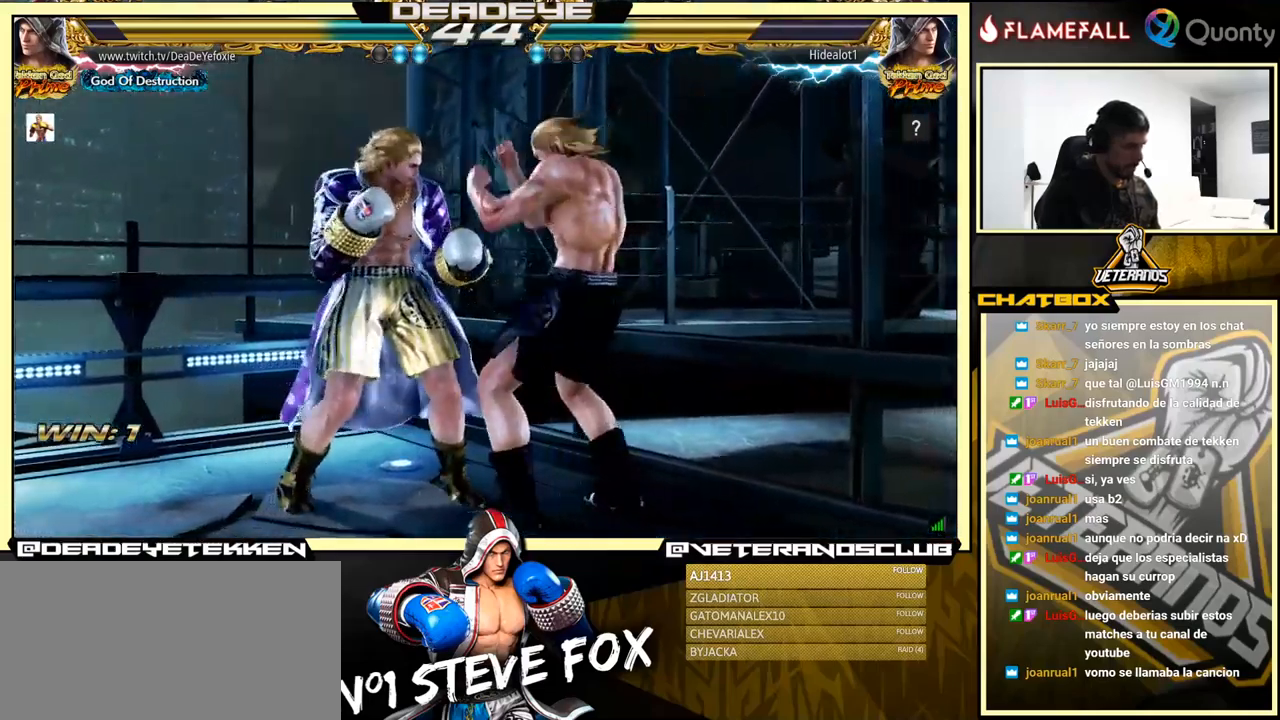
{"buttons": [], "left_stick": "left", "events": []}
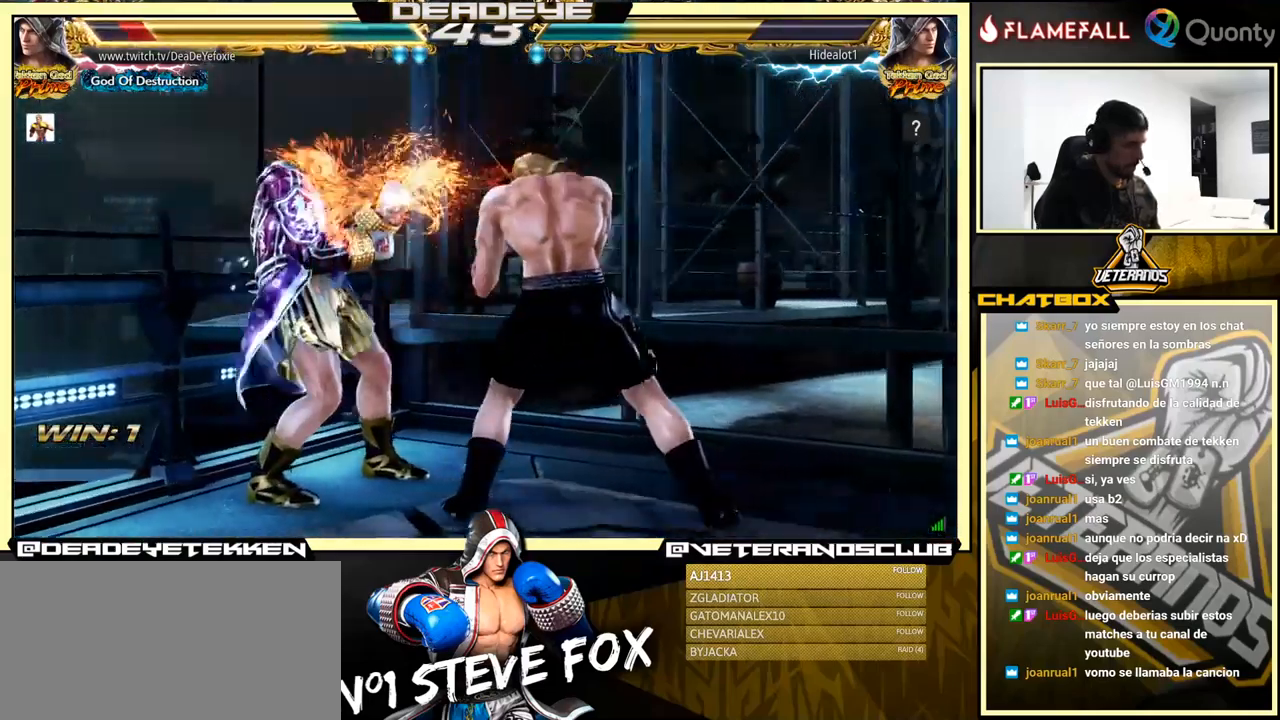
{"buttons": [], "left_stick": "center", "events": [[250, "left_stick", "center"], [317, "left_stick", "left"], [467, "left_stick", "center"]]}
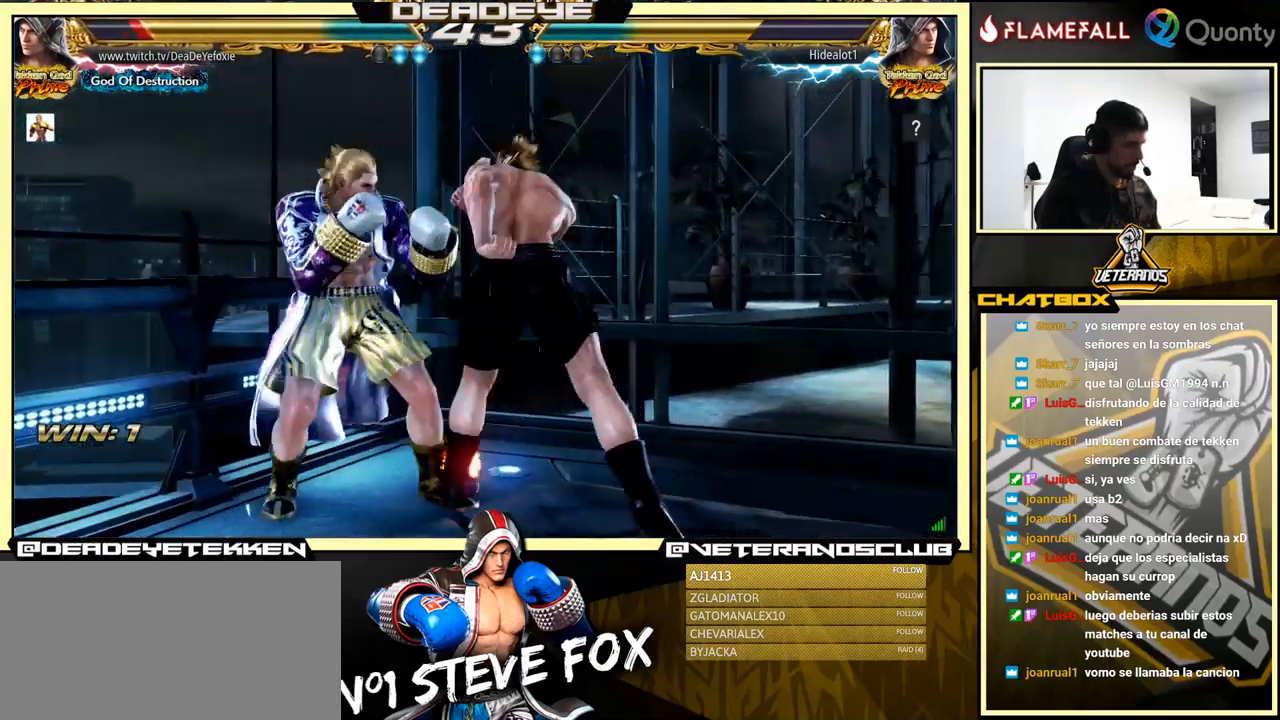
{"buttons": [], "left_stick": "center", "events": [[33, "left_stick", "left"], [367, "left_stick", "center"]]}
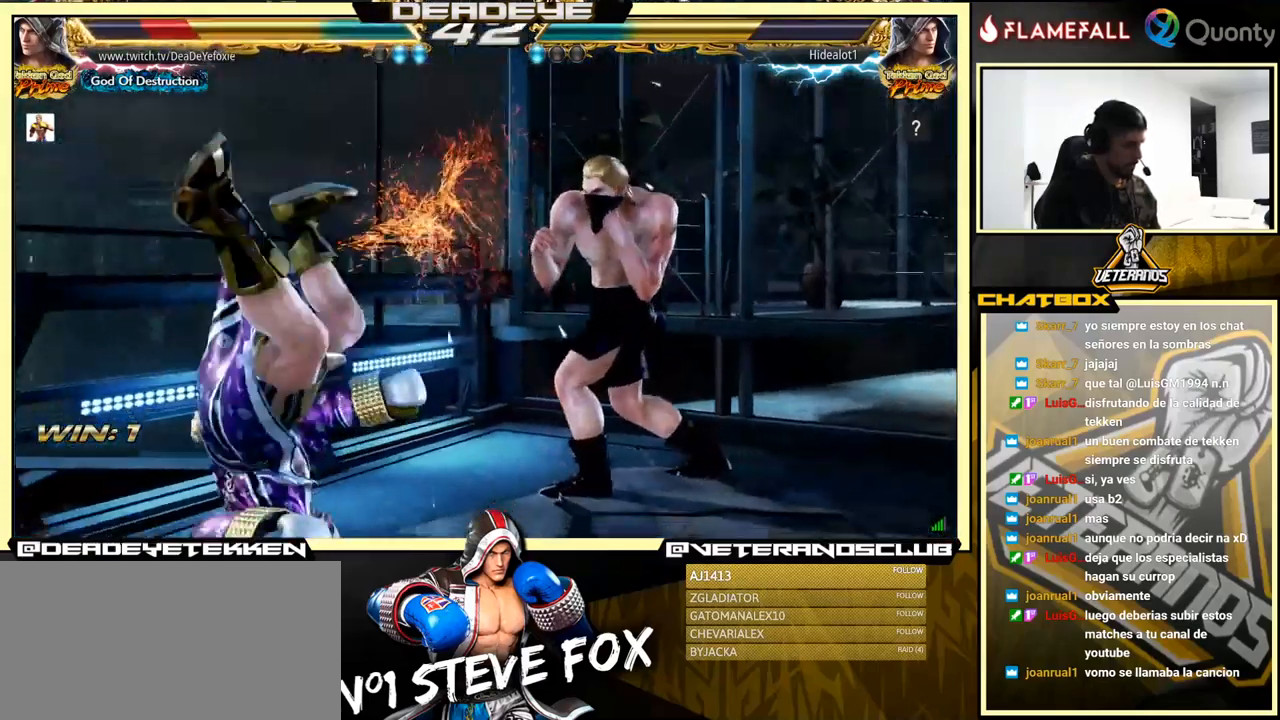
{"buttons": [], "left_stick": "center", "events": []}
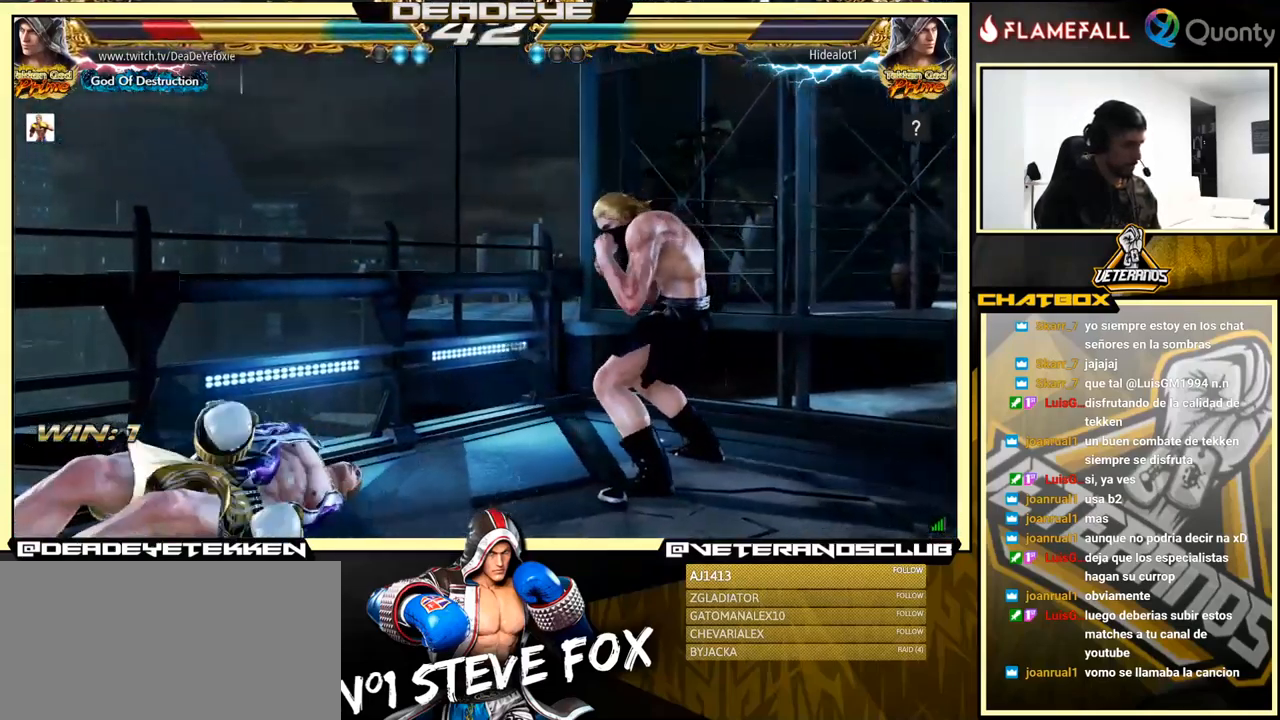
{"buttons": [], "left_stick": "center", "events": []}
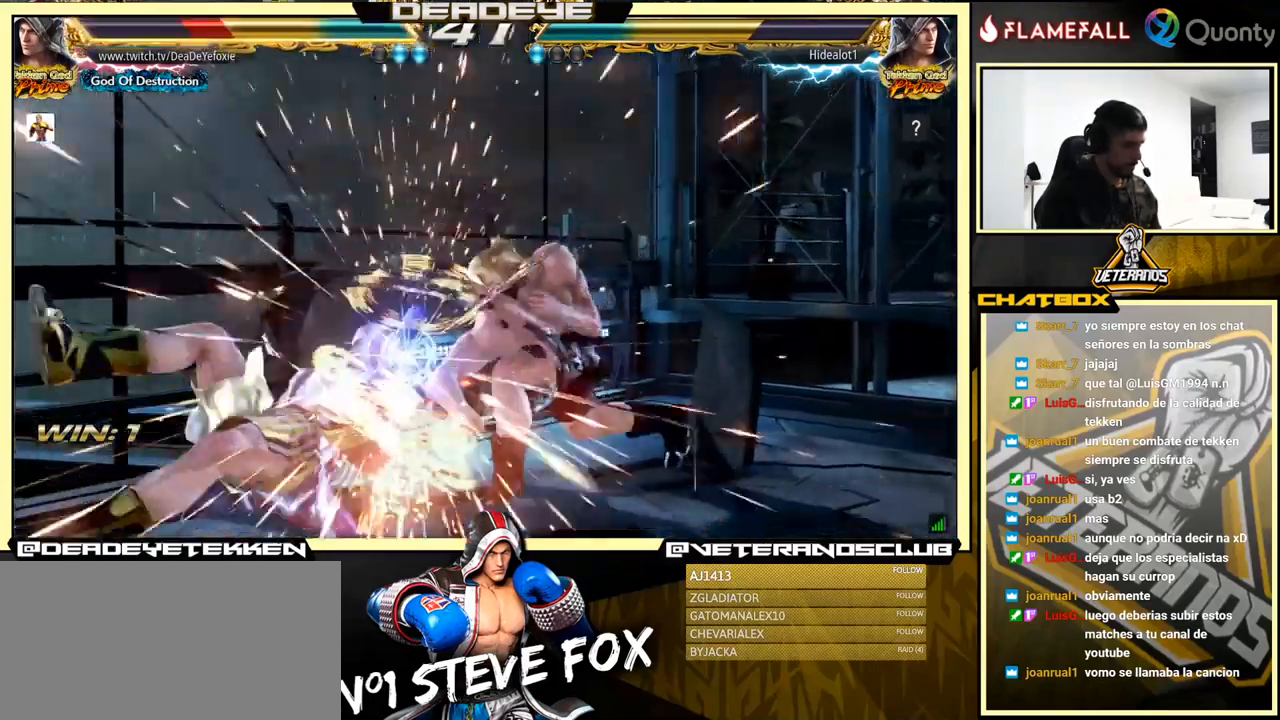
{"buttons": [], "left_stick": "left", "events": [[100, "left_stick", "left"]]}
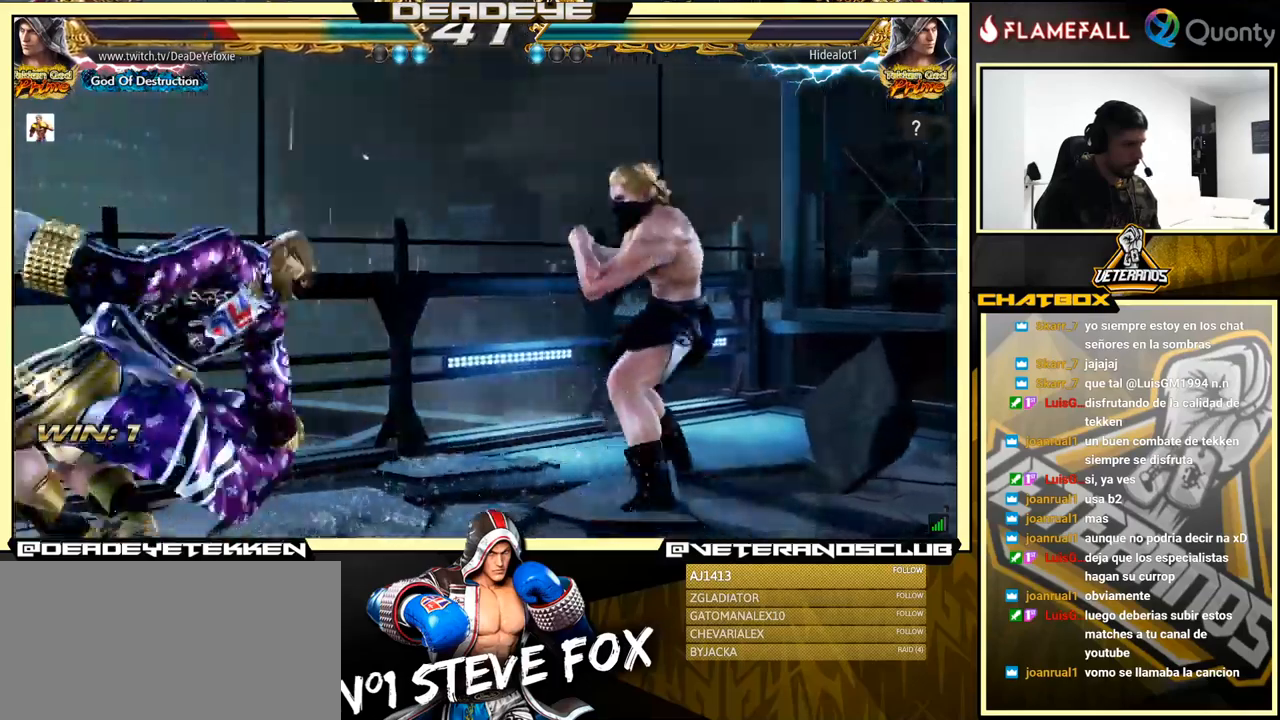
{"buttons": [], "left_stick": "right", "events": [[117, "left_stick", "center"], [184, "left_stick", "left"], [234, "left_stick", "center"], [284, "left_stick", "right"], [317, "R1", "down"], [367, "R1", "up"], [450, "R1", "down"], [484, "R1", "up"]]}
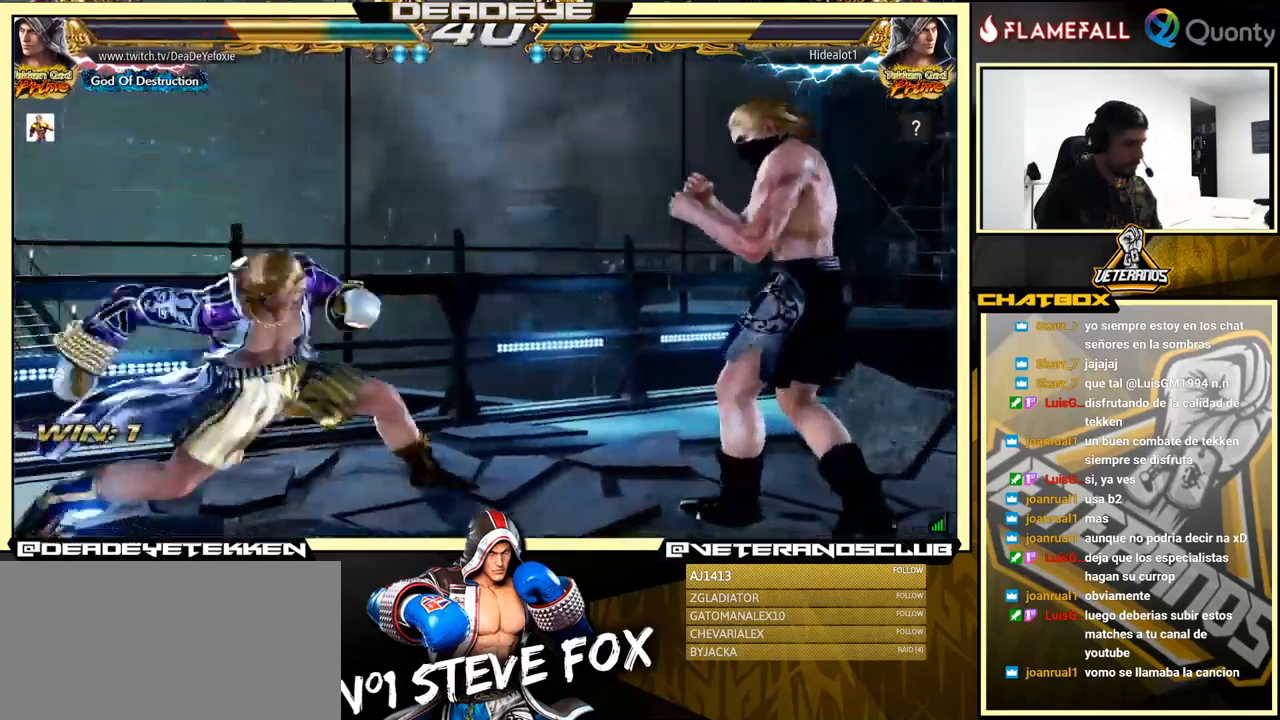
{"buttons": [], "left_stick": "left", "events": [[50, "R1", "down"], [84, "R1", "up"], [150, "R1", "down"], [200, "R1", "up"], [267, "R1", "down"], [317, "R1", "up"], [417, "left_stick", "left"]]}
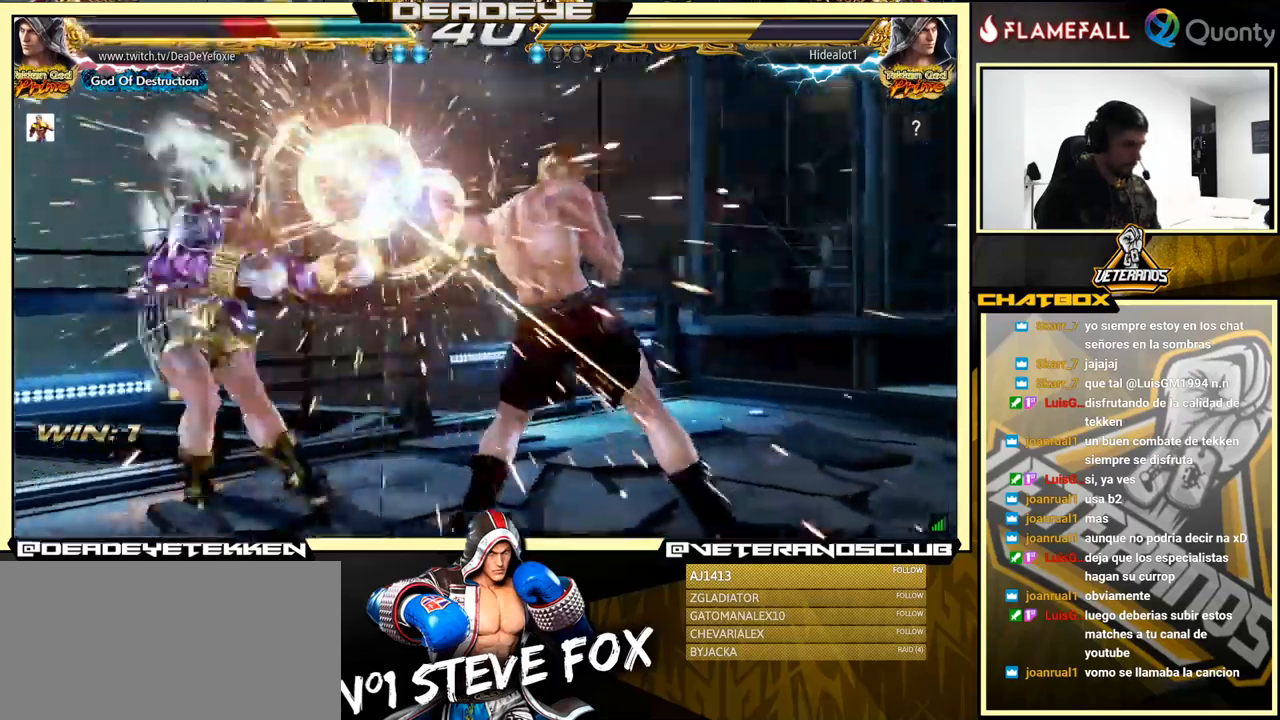
{"buttons": [], "left_stick": "center", "events": [[267, "left_stick", "center"]]}
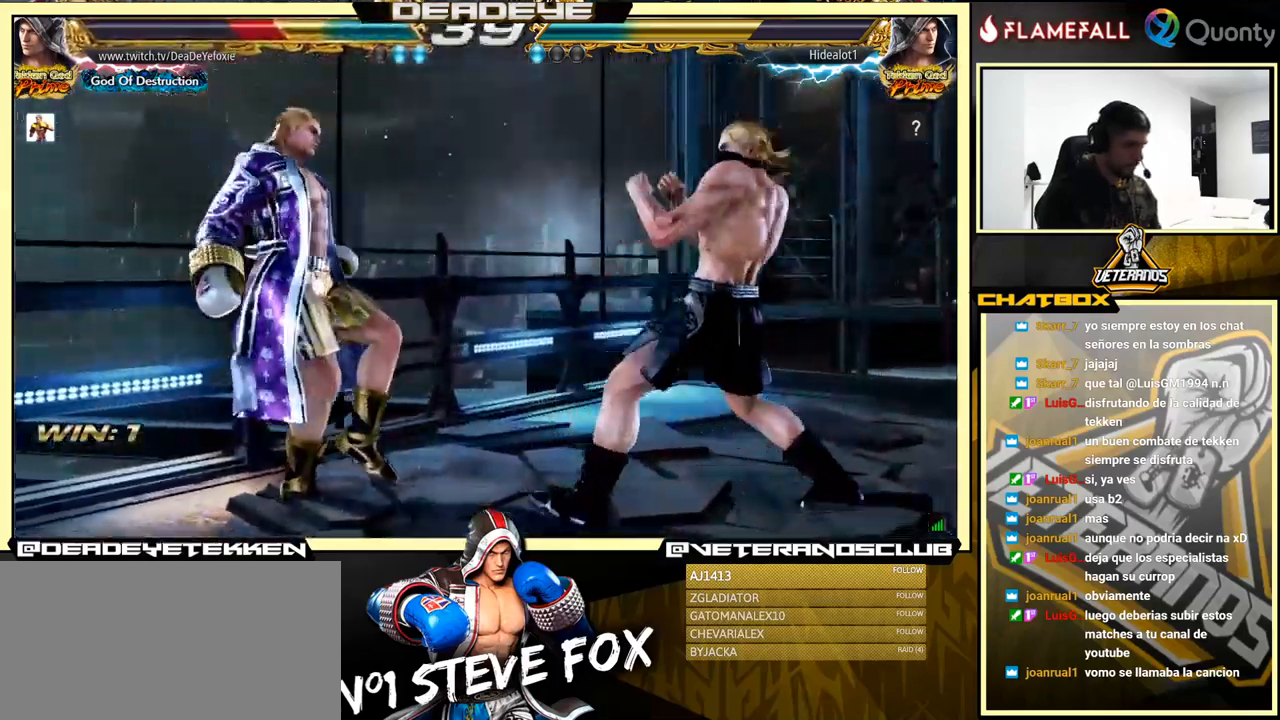
{"buttons": ["SQUARE"], "left_stick": "center", "events": [[67, "SQUARE", "down"], [184, "SQUARE", "up"], [267, "SQUARE", "down"]]}